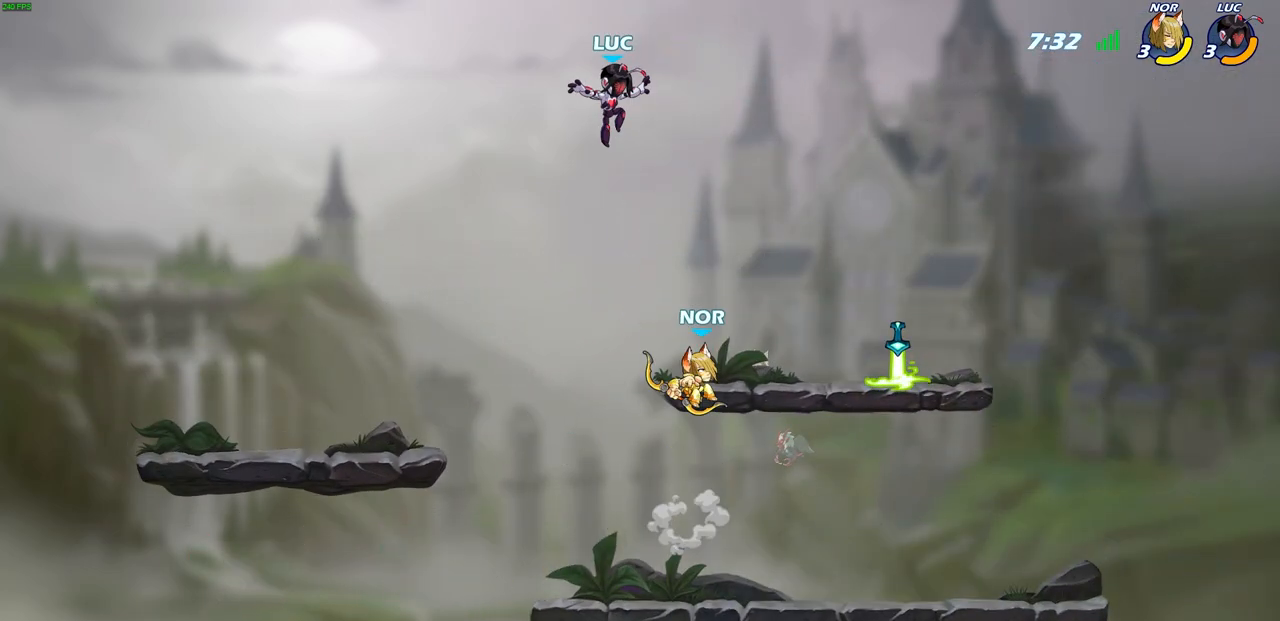
Gameplay with a controller (PlayStation layout); each line is a JSON object with the inputs held at the frame after it. "events" lists button and stick changes between this image and that frame as [ms after this image, input, new state], when the widget could be followed in between.
{"buttons": [], "left_stick": "right", "right_stick": "center", "events": [[200, "left_stick", "down-right"], [383, "left_stick", "right"]]}
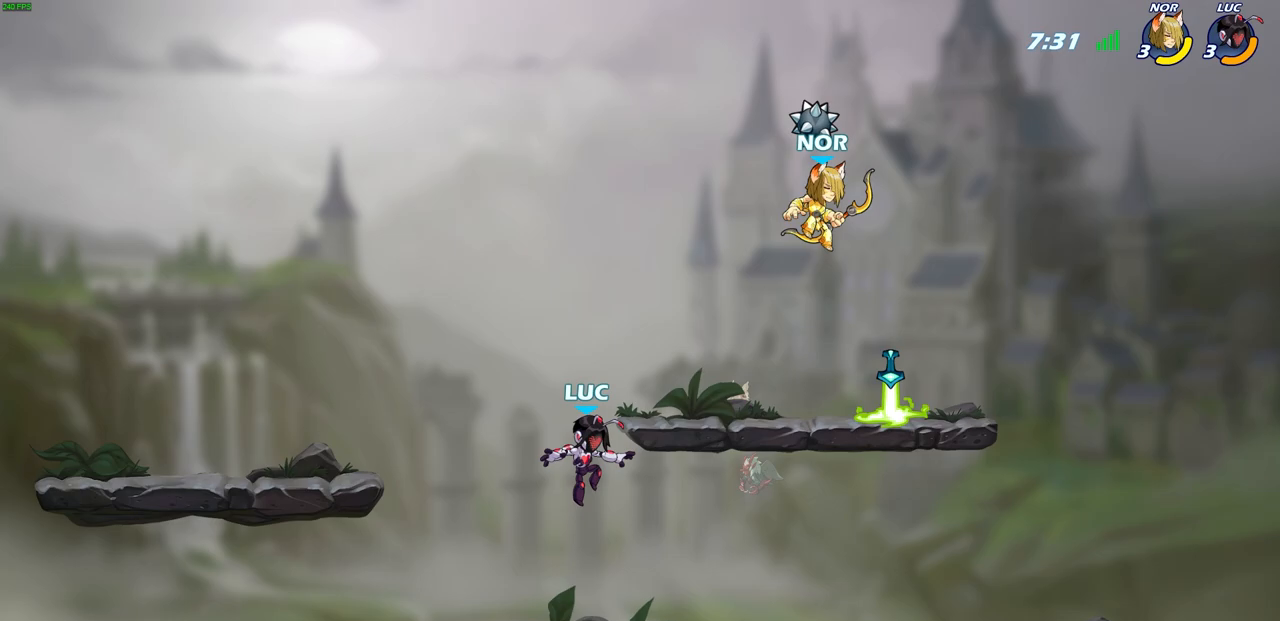
{"buttons": [], "left_stick": "left", "right_stick": "center", "events": [[233, "left_stick", "center"], [450, "left_stick", "left"]]}
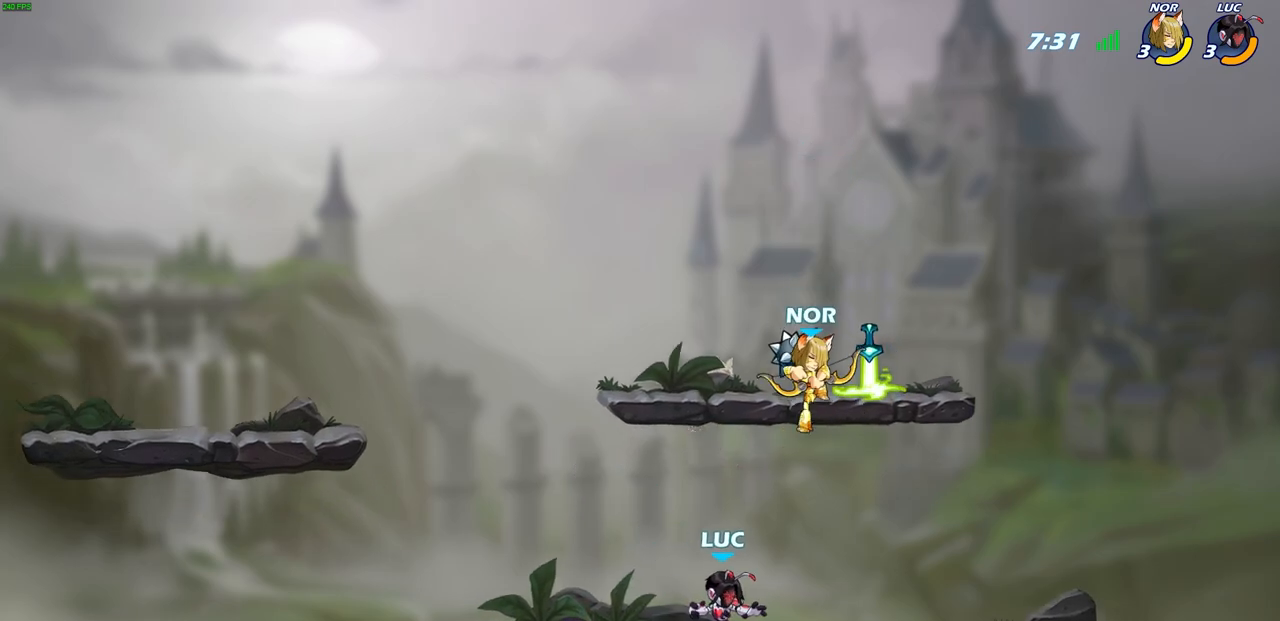
{"buttons": [], "left_stick": "center", "right_stick": "center", "events": [[117, "left_stick", "center"], [250, "left_stick", "right"], [333, "SQUARE", "down"], [433, "SQUARE", "up"], [483, "left_stick", "center"]]}
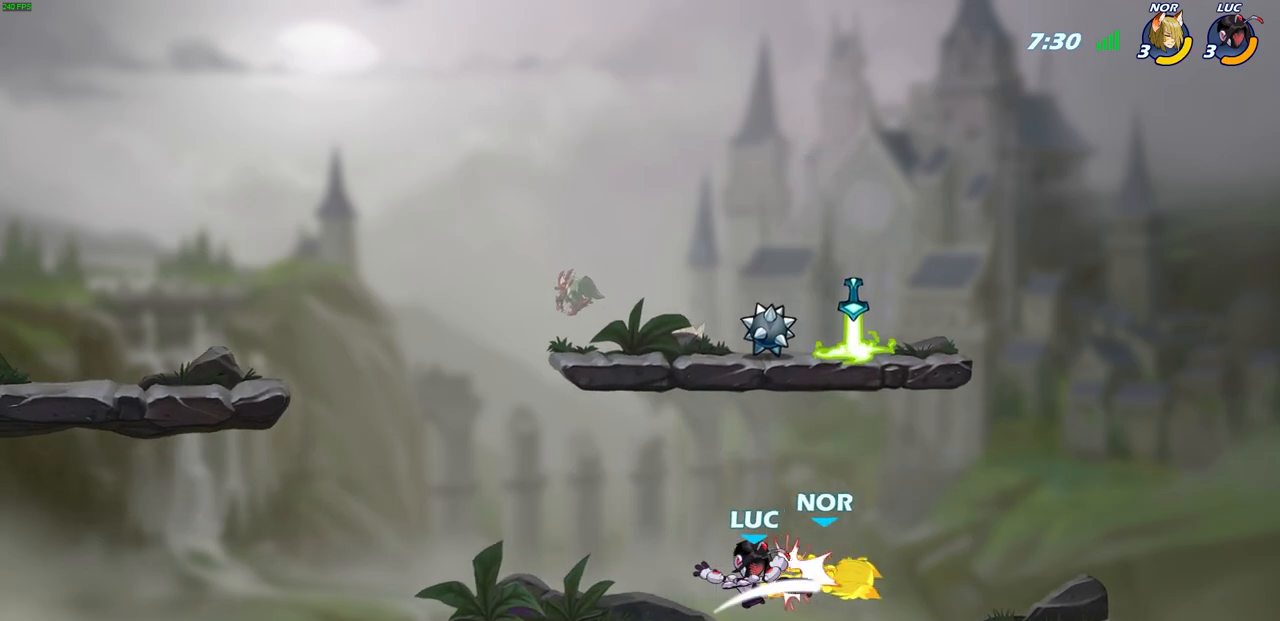
{"buttons": [], "left_stick": "up", "right_stick": "center", "events": [[167, "left_stick", "right"], [317, "CROSS", "down"], [467, "CROSS", "up"], [483, "left_stick", "up"]]}
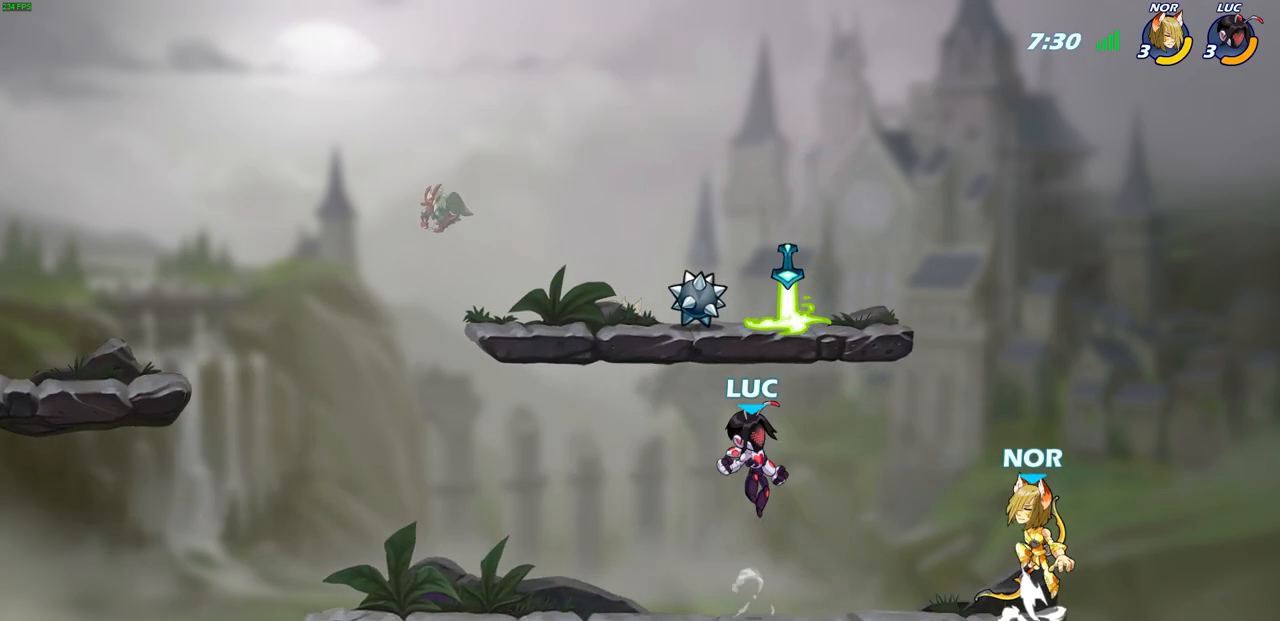
{"buttons": [], "left_stick": "up-right", "right_stick": "center", "events": [[33, "left_stick", "center"], [117, "left_stick", "left"], [167, "R1", "down"], [250, "left_stick", "down-left"], [267, "R1", "up"], [383, "left_stick", "up-right"], [400, "SQUARE", "down"], [500, "SQUARE", "up"]]}
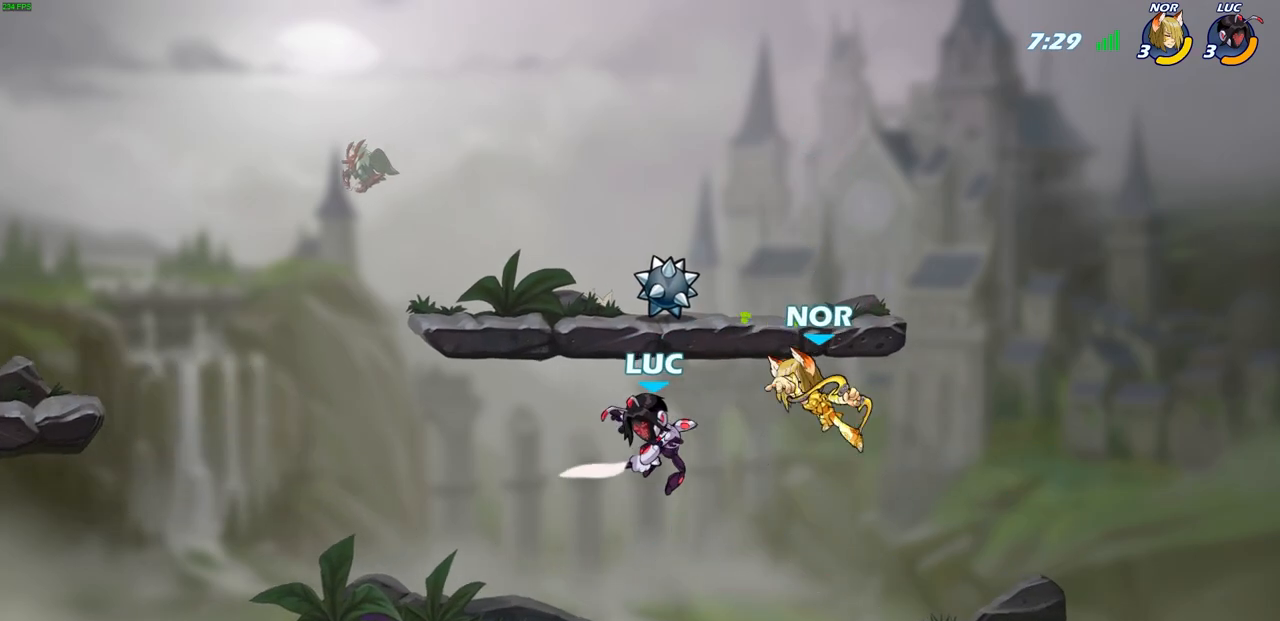
{"buttons": [], "left_stick": "right", "right_stick": "center", "events": [[17, "left_stick", "center"], [500, "left_stick", "right"]]}
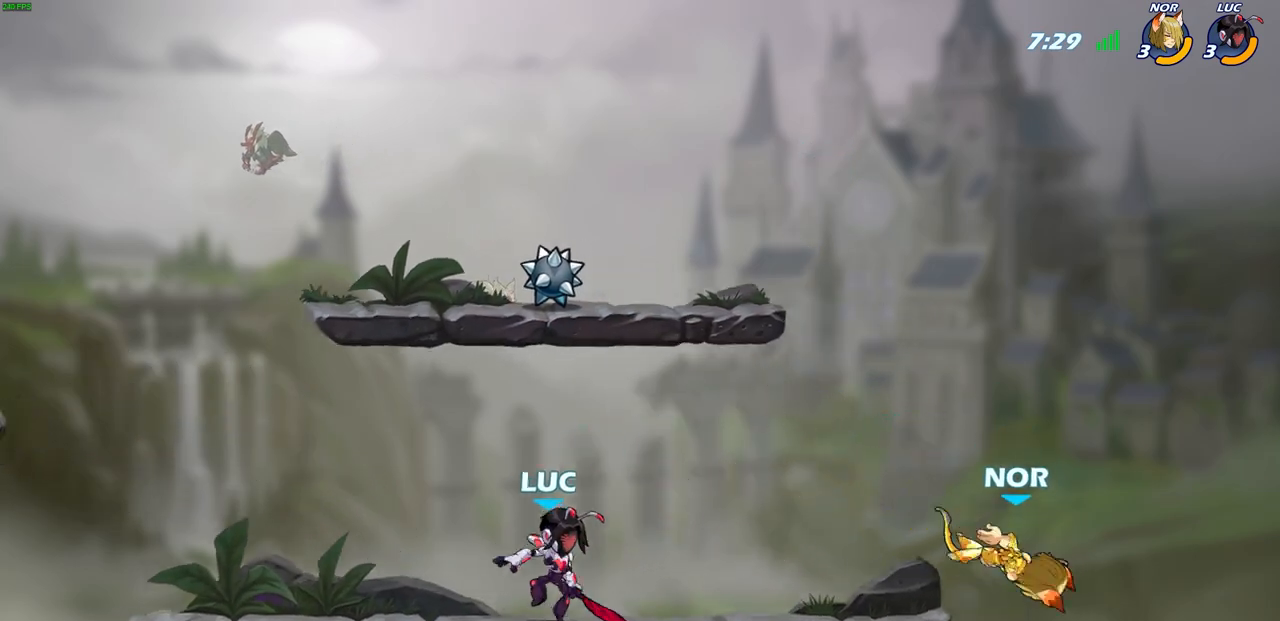
{"buttons": [], "left_stick": "center", "right_stick": "center", "events": [[250, "left_stick", "center"]]}
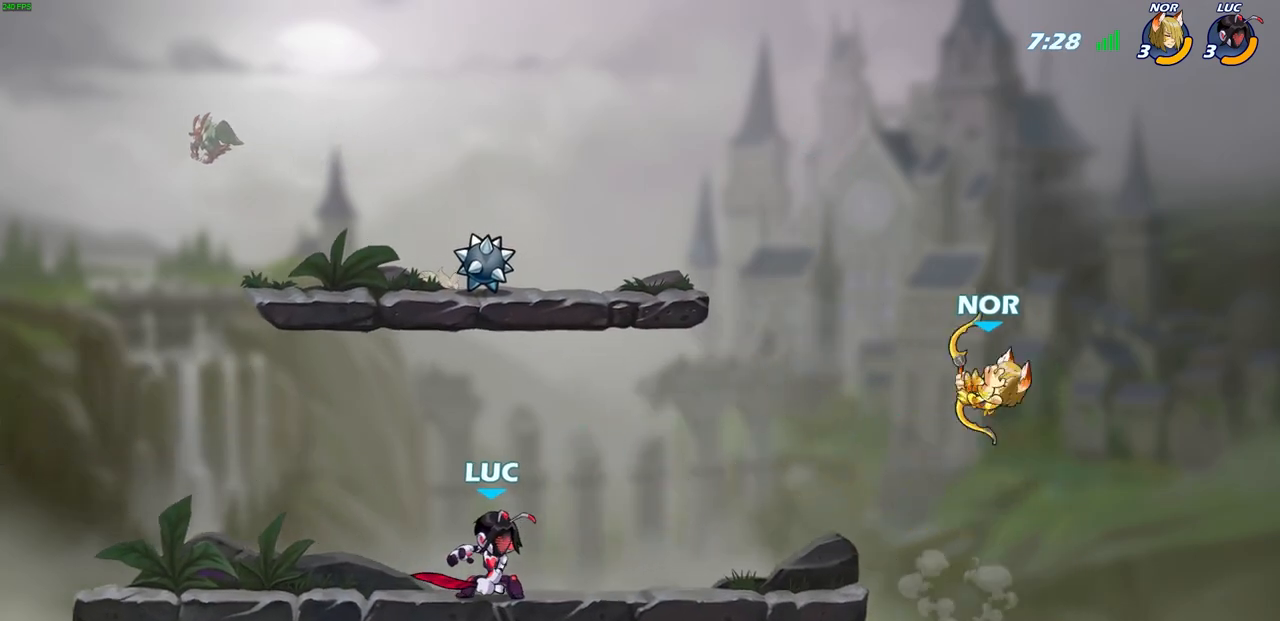
{"buttons": [], "left_stick": "center", "right_stick": "center", "events": [[50, "left_stick", "right"], [100, "R2", "down"], [133, "left_stick", "center"], [150, "CIRCLE", "down"], [217, "R2", "up"], [233, "CIRCLE", "up"]]}
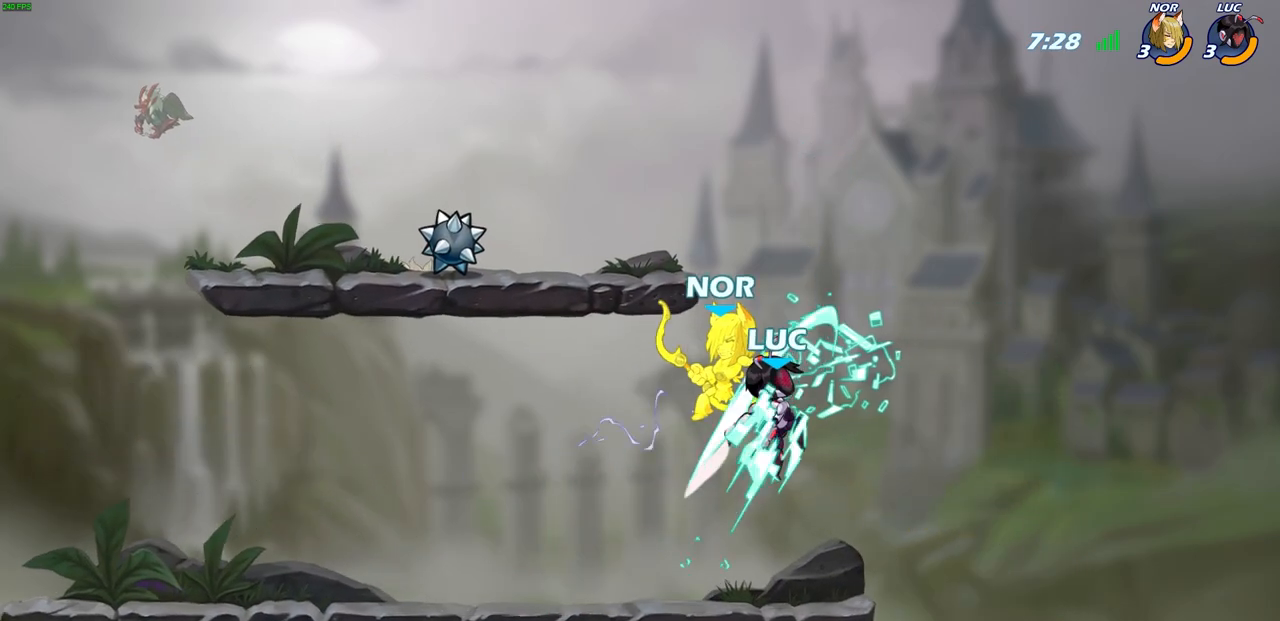
{"buttons": [], "left_stick": "left", "right_stick": "center", "events": [[400, "left_stick", "left"]]}
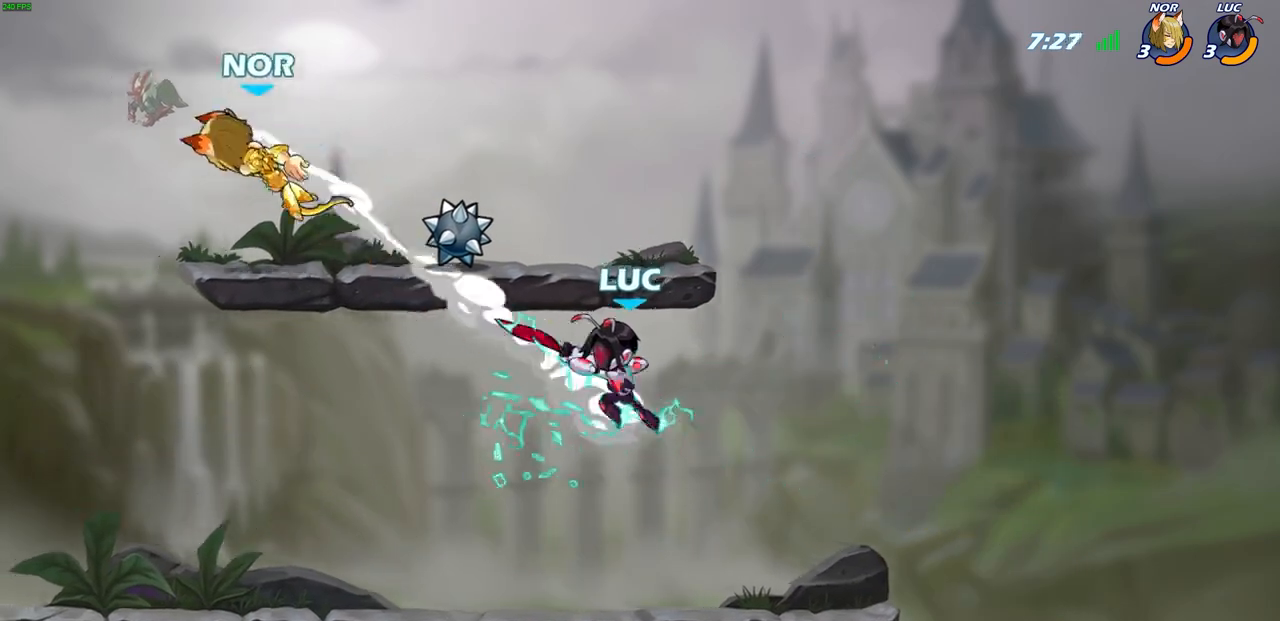
{"buttons": [], "left_stick": "center", "right_stick": "center", "events": [[117, "R2", "down"], [467, "R2", "up"], [467, "left_stick", "center"]]}
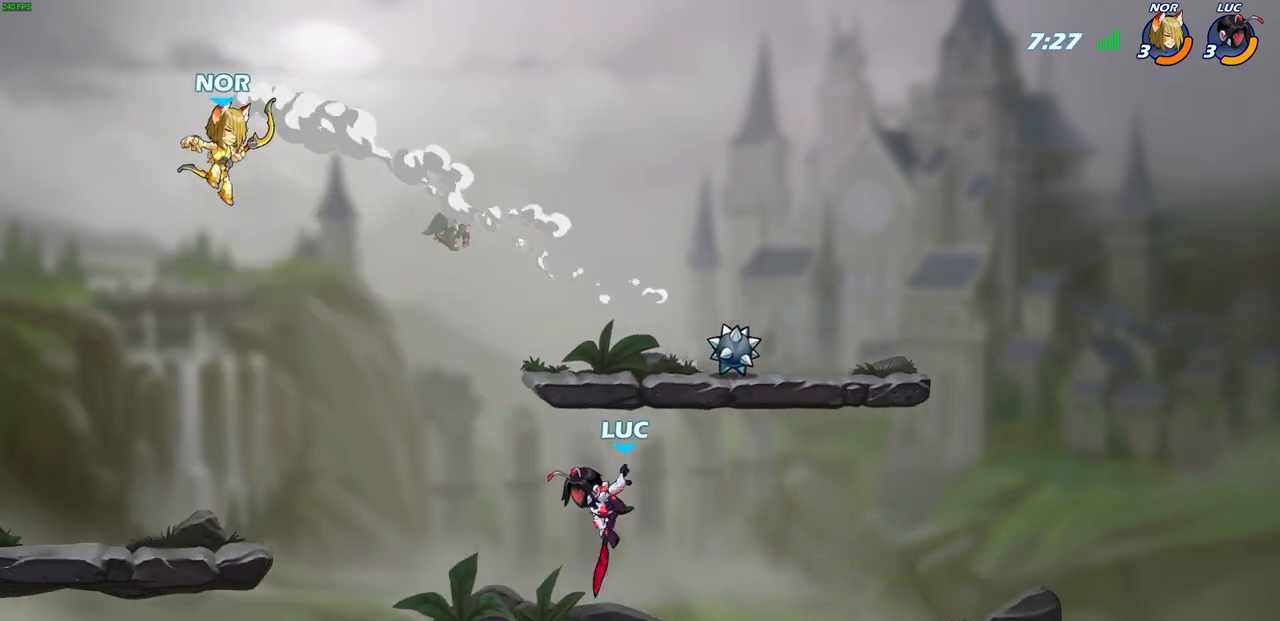
{"buttons": [], "left_stick": "center", "right_stick": "center", "events": []}
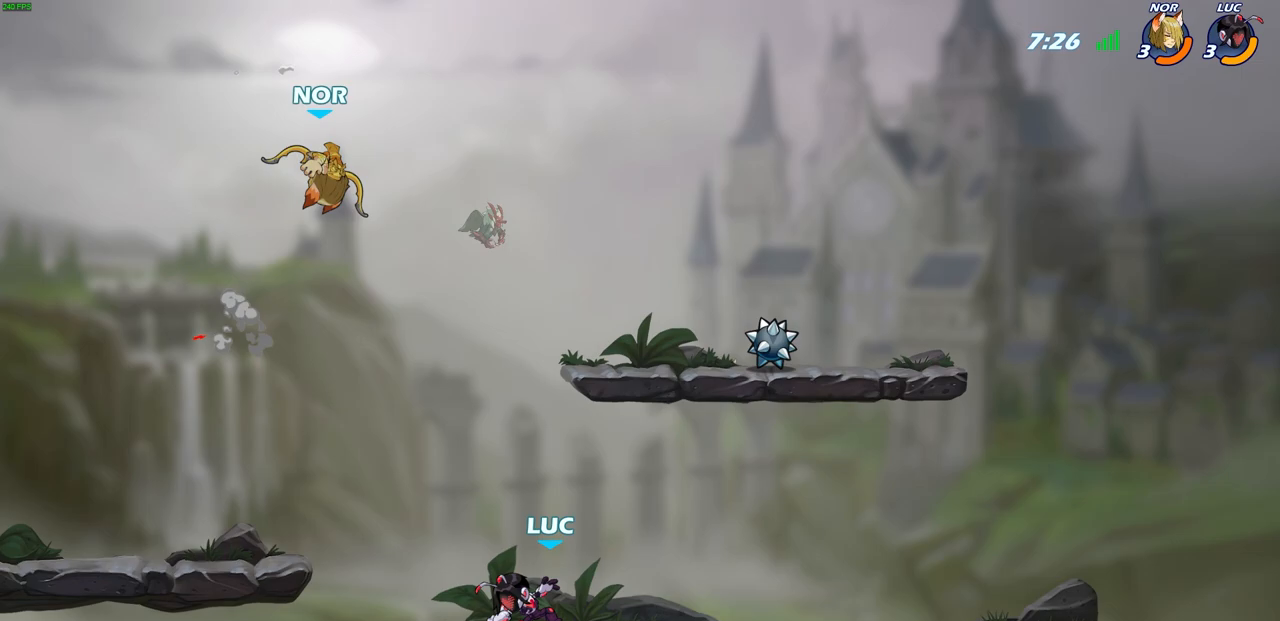
{"buttons": [], "left_stick": "center", "right_stick": "center", "events": []}
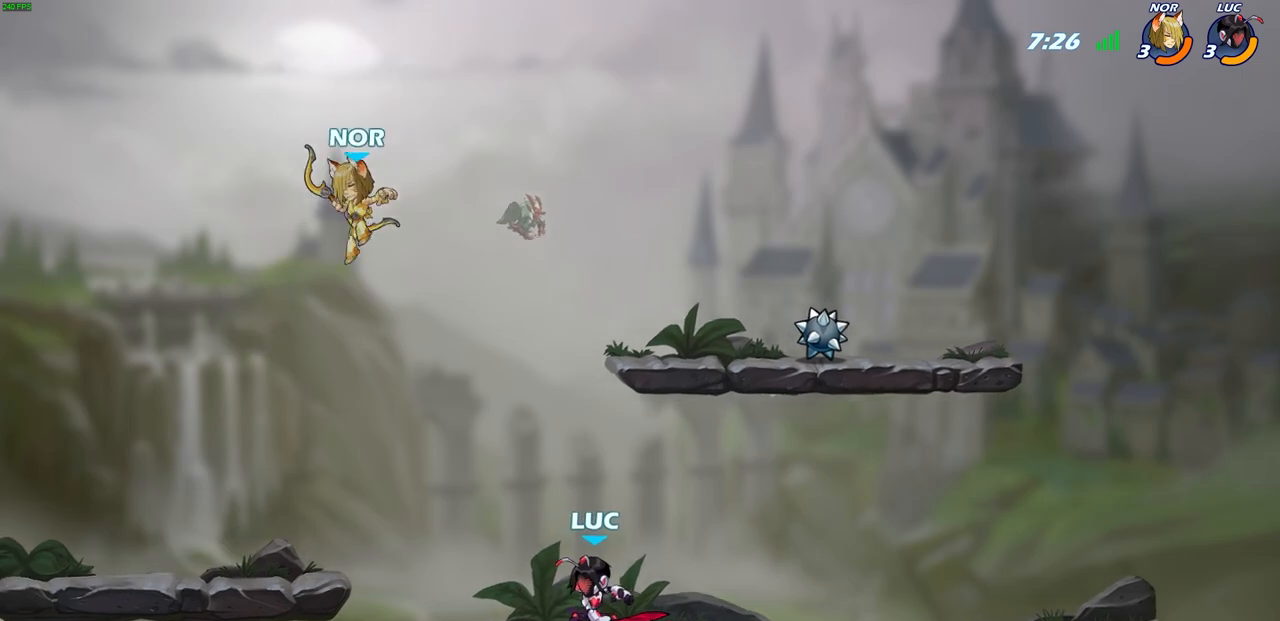
{"buttons": ["SQUARE"], "left_stick": "left", "right_stick": "center", "events": [[183, "left_stick", "left"], [267, "R2", "down"], [383, "SQUARE", "down"], [500, "R2", "up"]]}
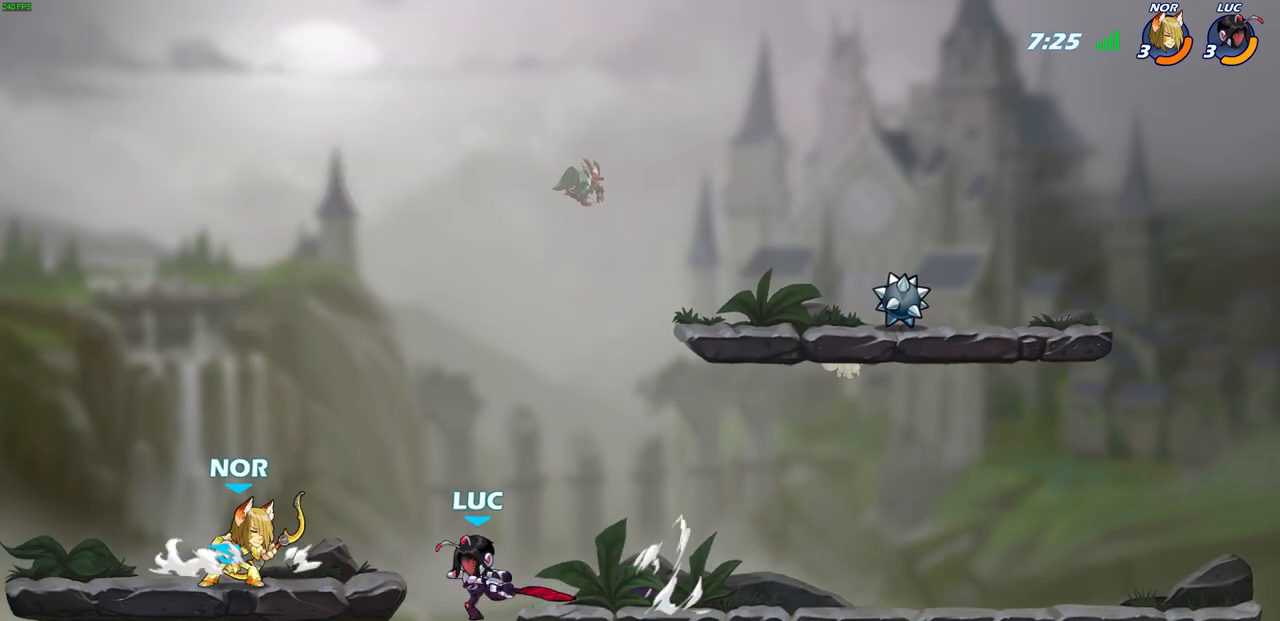
{"buttons": [], "left_stick": "right", "right_stick": "center", "events": [[17, "SQUARE", "up"], [133, "left_stick", "center"], [367, "left_stick", "right"]]}
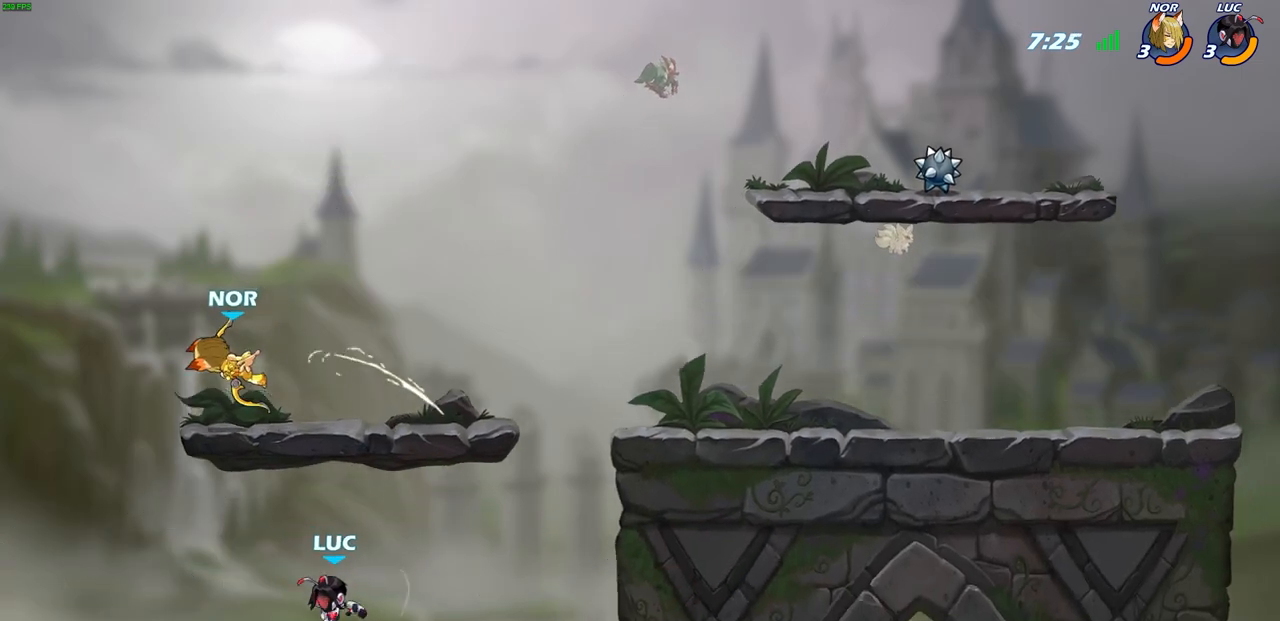
{"buttons": [], "left_stick": "center", "right_stick": "center", "events": [[83, "CROSS", "down"], [233, "CROSS", "up"], [350, "left_stick", "center"]]}
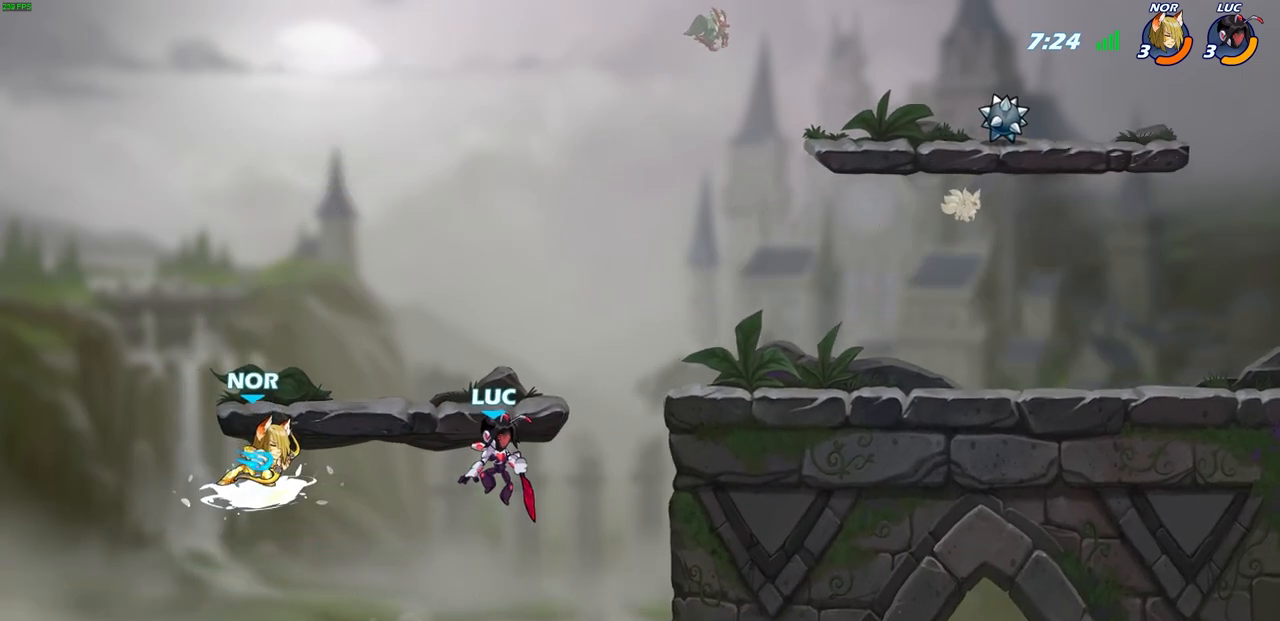
{"buttons": [], "left_stick": "right", "right_stick": "center", "events": [[183, "left_stick", "up-left"], [267, "CROSS", "down"], [333, "SQUARE", "down"], [367, "CROSS", "up"], [367, "right_stick", "down-left"], [383, "left_stick", "right"], [400, "SQUARE", "up"], [417, "right_stick", "center"]]}
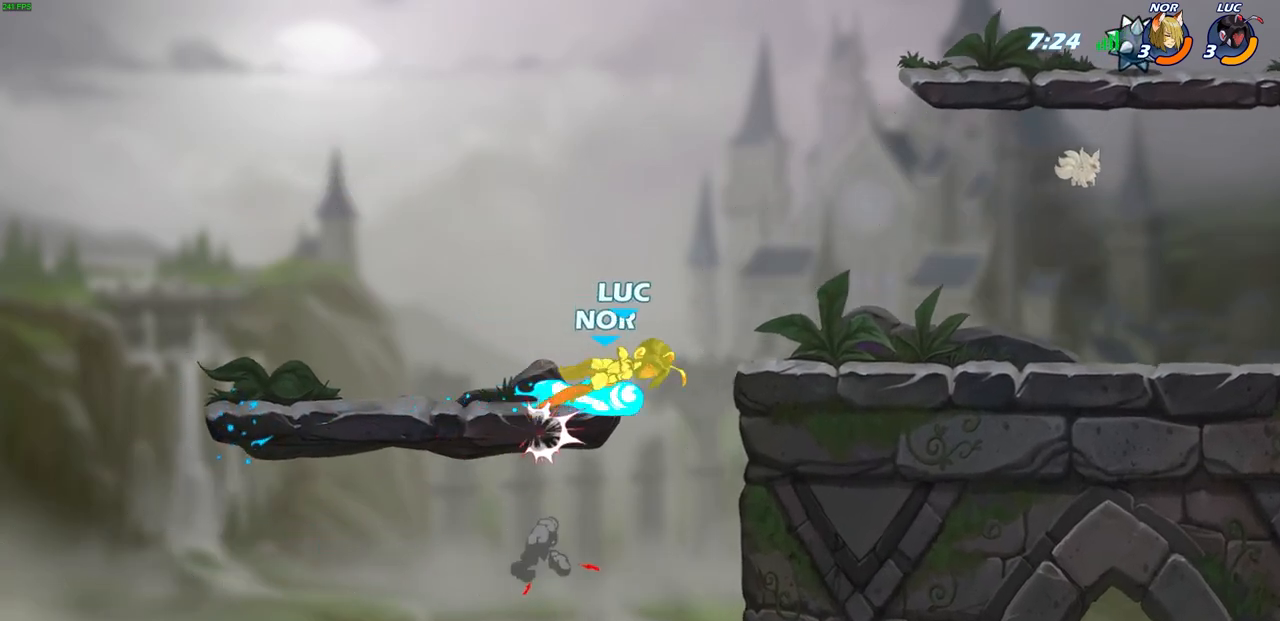
{"buttons": [], "left_stick": "right", "right_stick": "center", "events": [[167, "left_stick", "center"], [283, "left_stick", "up-right"], [350, "left_stick", "right"]]}
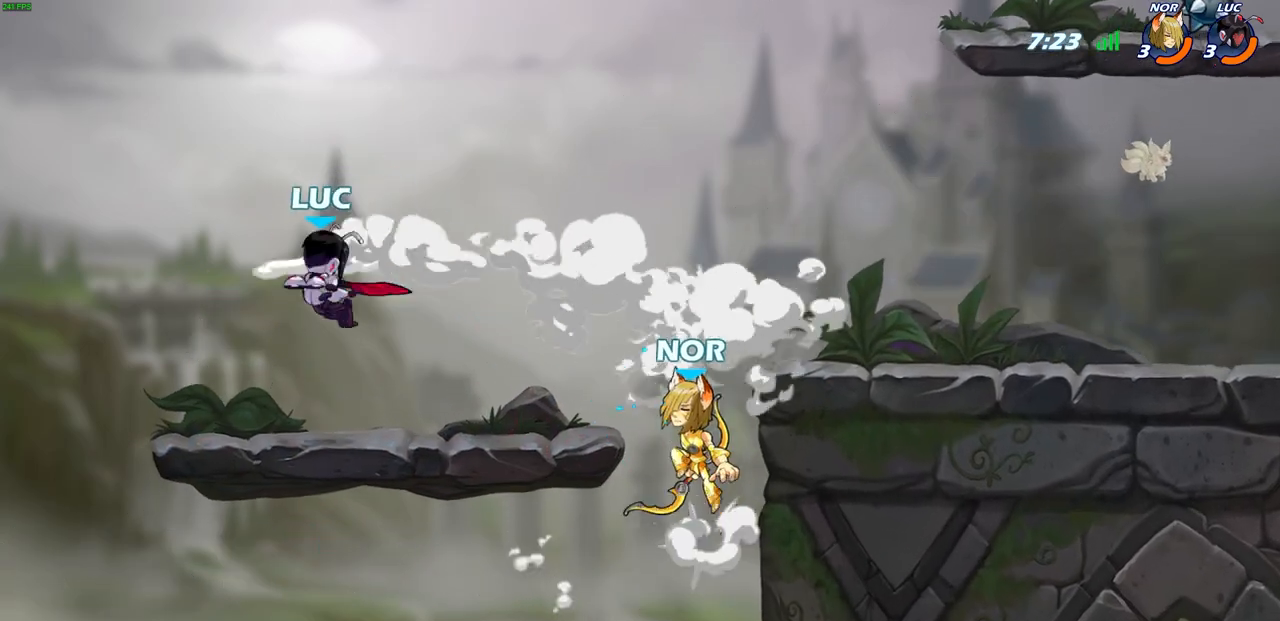
{"buttons": [], "left_stick": "up", "right_stick": "center", "events": [[133, "R2", "down"], [183, "R2", "up"], [183, "left_stick", "up-left"], [483, "left_stick", "up"]]}
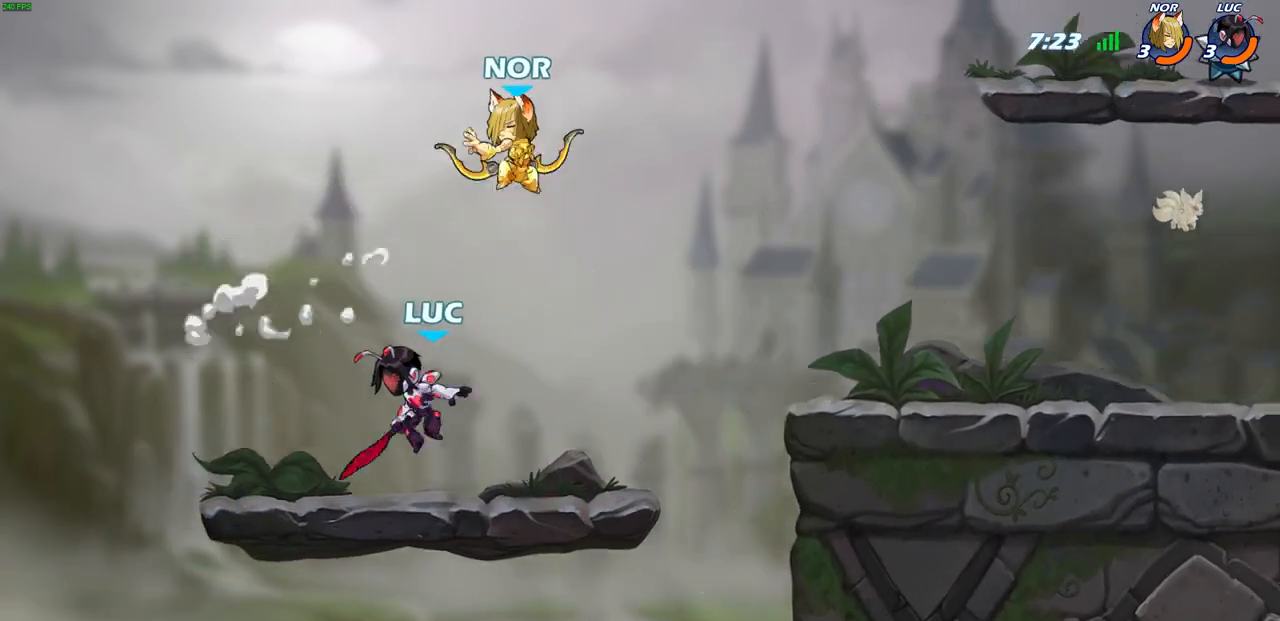
{"buttons": [], "left_stick": "right", "right_stick": "center", "events": [[50, "left_stick", "up-right"], [83, "CROSS", "down"], [133, "CIRCLE", "down"], [167, "CROSS", "up"], [183, "left_stick", "up"], [250, "CIRCLE", "up"], [283, "left_stick", "right"]]}
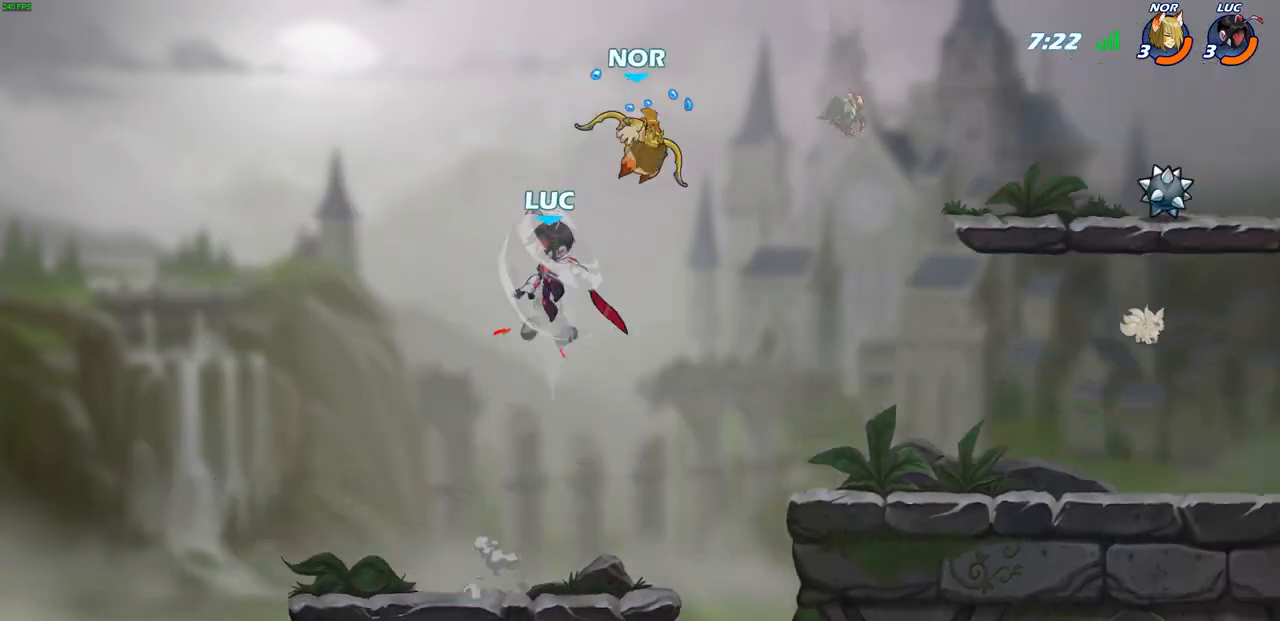
{"buttons": [], "left_stick": "down-right", "right_stick": "center", "events": [[483, "left_stick", "down-right"]]}
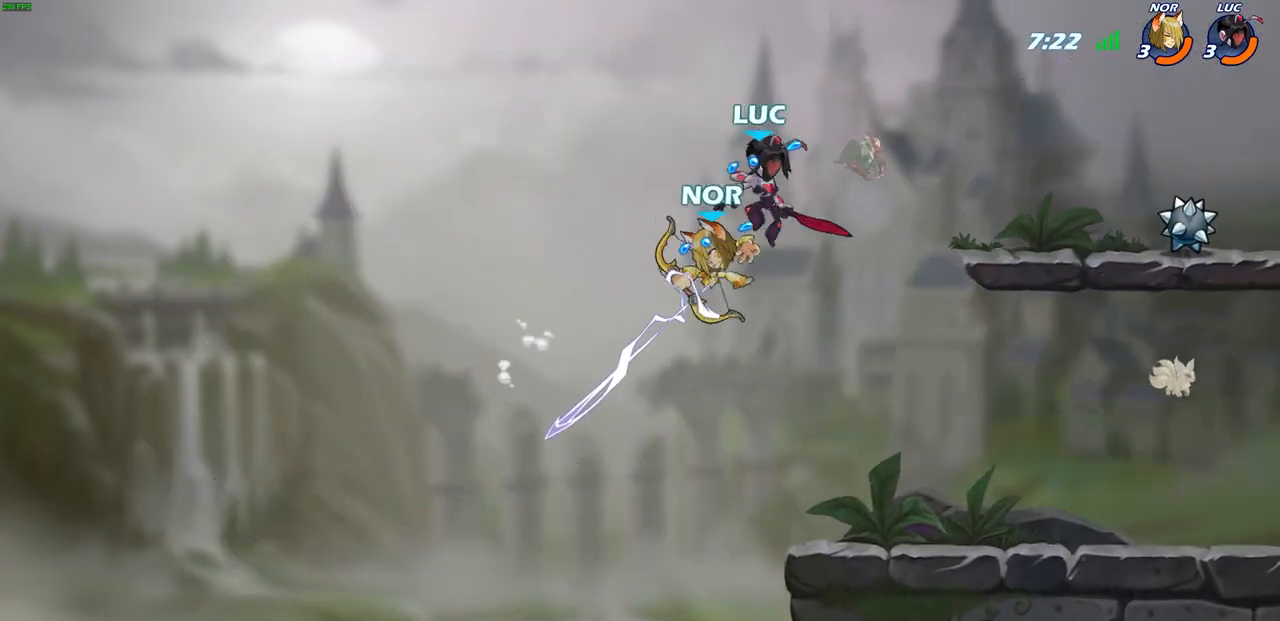
{"buttons": [], "left_stick": "center", "right_stick": "center", "events": [[17, "left_stick", "right"], [33, "left_stick", "down-left"], [183, "SQUARE", "down"], [183, "left_stick", "left"], [283, "SQUARE", "up"], [500, "left_stick", "center"]]}
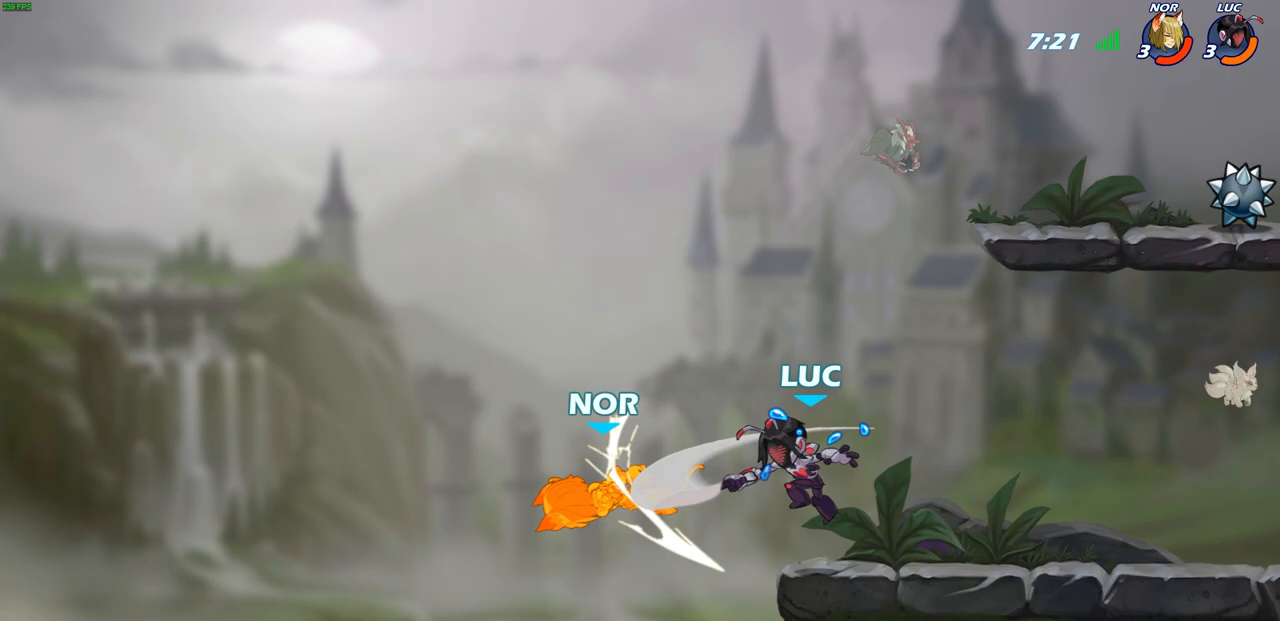
{"buttons": [], "left_stick": "center", "right_stick": "center", "events": [[250, "left_stick", "right"], [350, "left_stick", "center"]]}
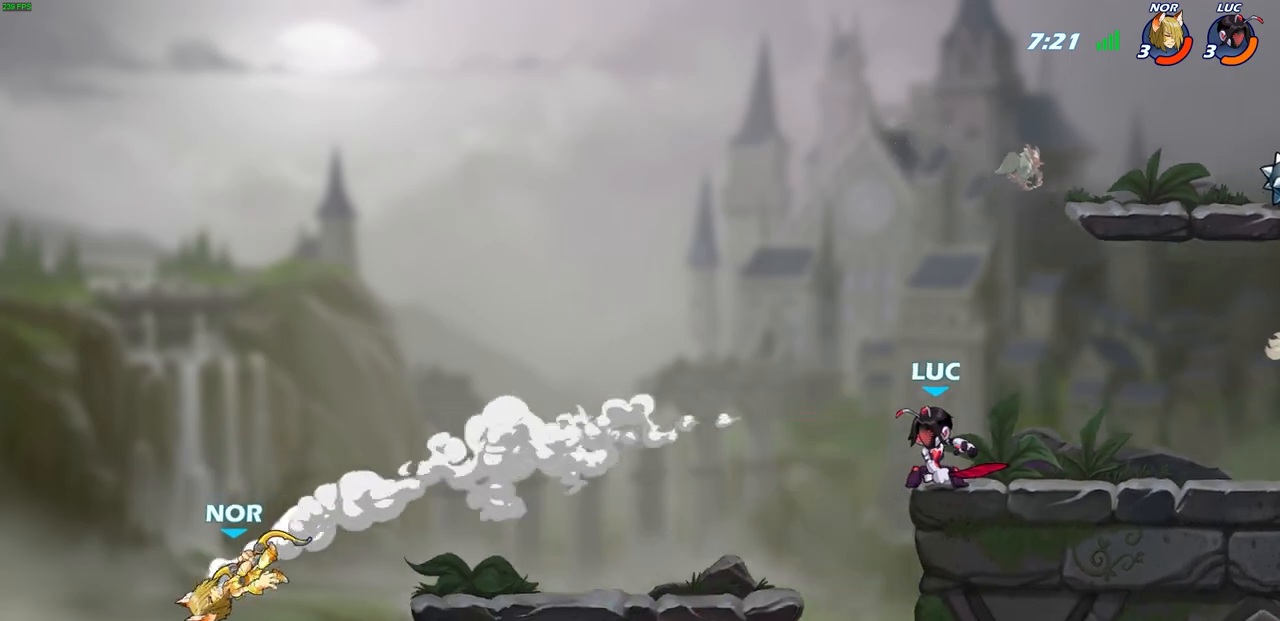
{"buttons": [], "left_stick": "down-left", "right_stick": "center", "events": [[100, "left_stick", "left"], [333, "CROSS", "down"], [400, "CROSS", "up"], [450, "left_stick", "down-left"]]}
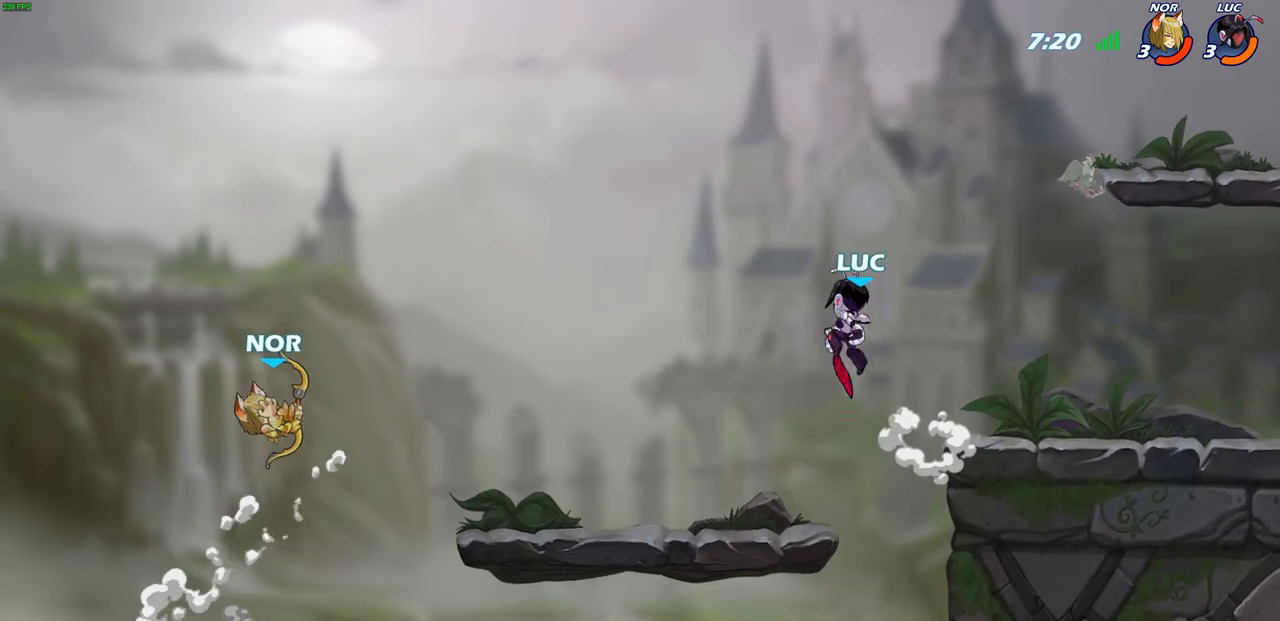
{"buttons": [], "left_stick": "down-left", "right_stick": "center", "events": [[83, "left_stick", "down-right"], [267, "left_stick", "left"], [367, "left_stick", "down-left"]]}
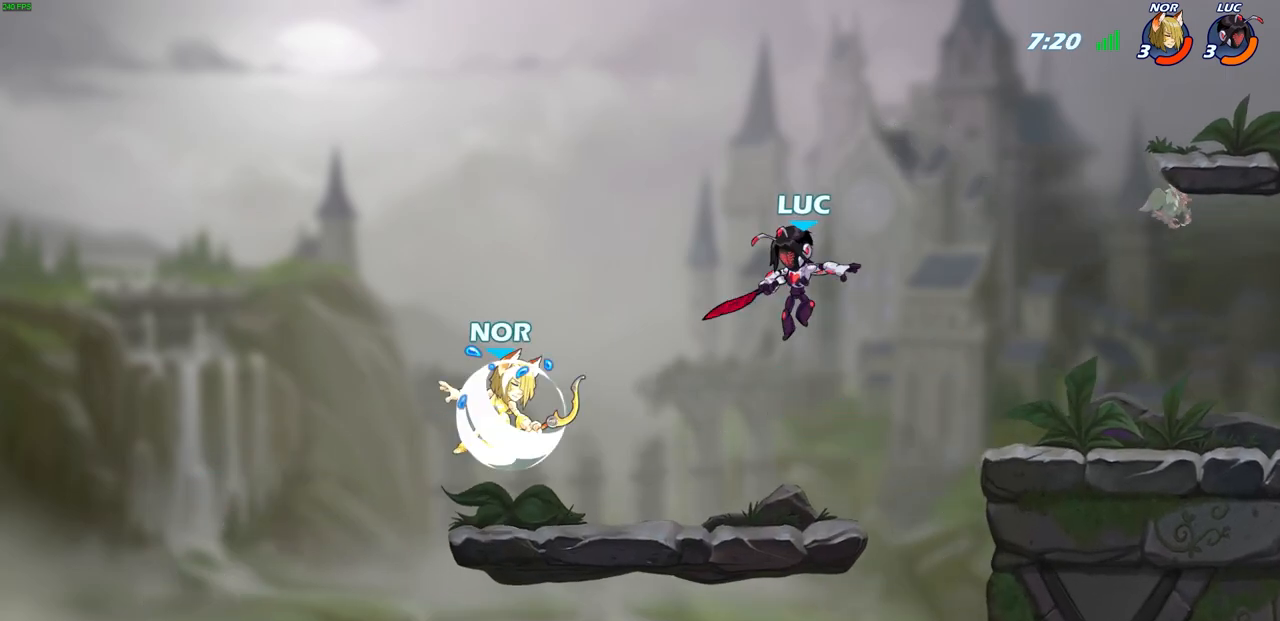
{"buttons": [], "left_stick": "up-right", "right_stick": "center", "events": [[33, "left_stick", "left"], [67, "CIRCLE", "down"], [150, "left_stick", "center"], [167, "CIRCLE", "up"], [317, "left_stick", "up-left"], [483, "left_stick", "up-right"]]}
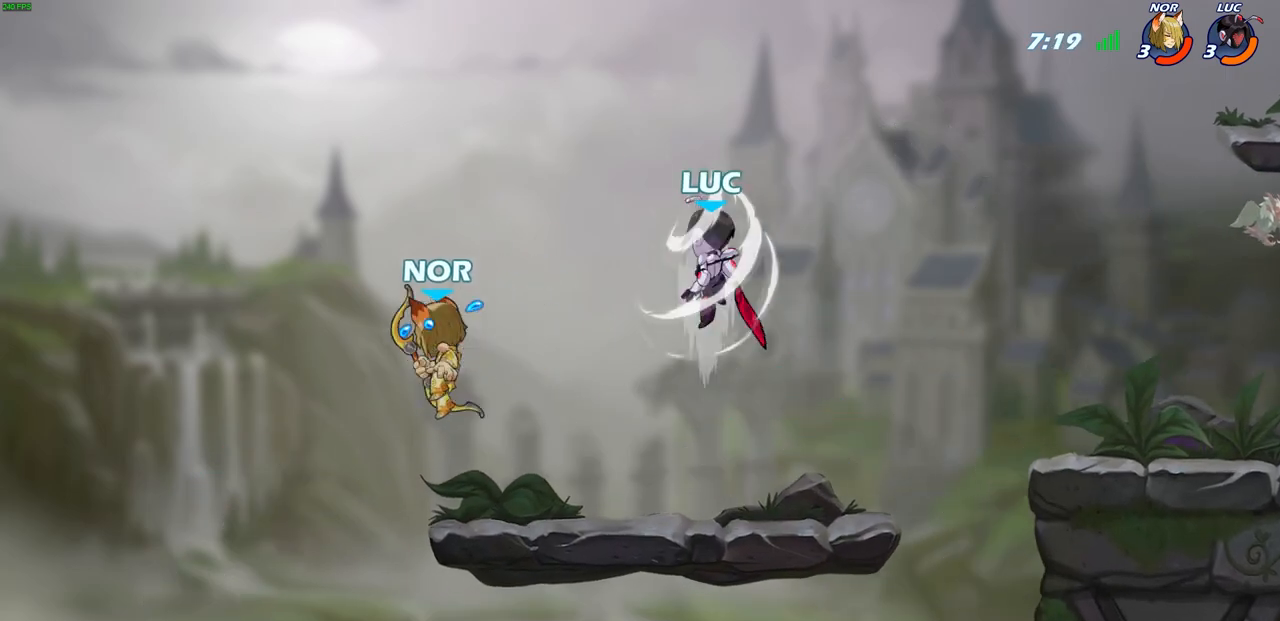
{"buttons": ["SQUARE"], "left_stick": "down-left", "right_stick": "center", "events": [[17, "left_stick", "right"], [333, "left_stick", "down-right"], [467, "left_stick", "down-left"], [483, "SQUARE", "down"]]}
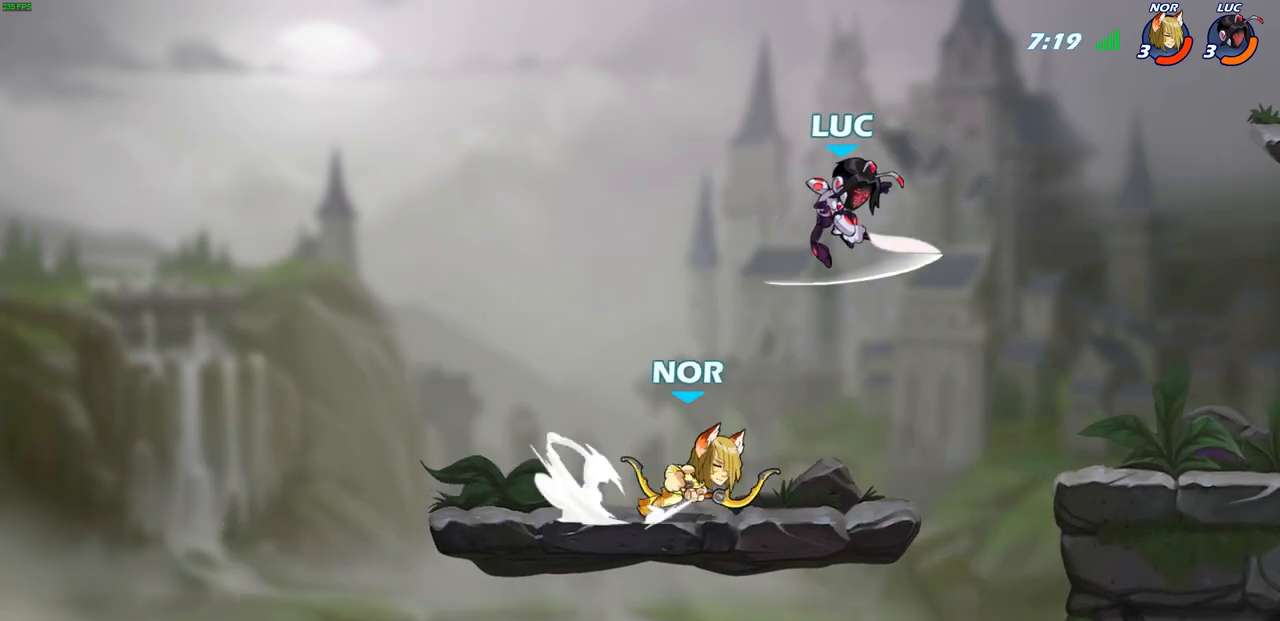
{"buttons": [], "left_stick": "right", "right_stick": "center", "events": [[33, "left_stick", "up-left"], [83, "SQUARE", "up"], [117, "left_stick", "right"]]}
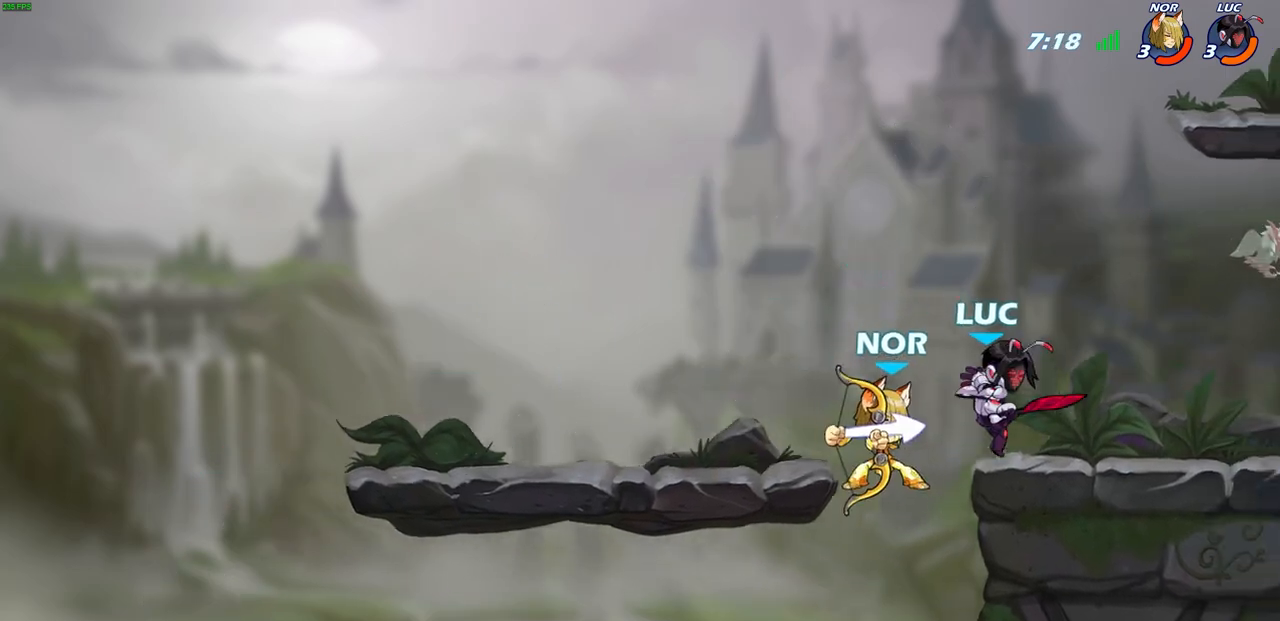
{"buttons": ["R2"], "left_stick": "center", "right_stick": "center", "events": [[233, "left_stick", "center"], [400, "R2", "down"]]}
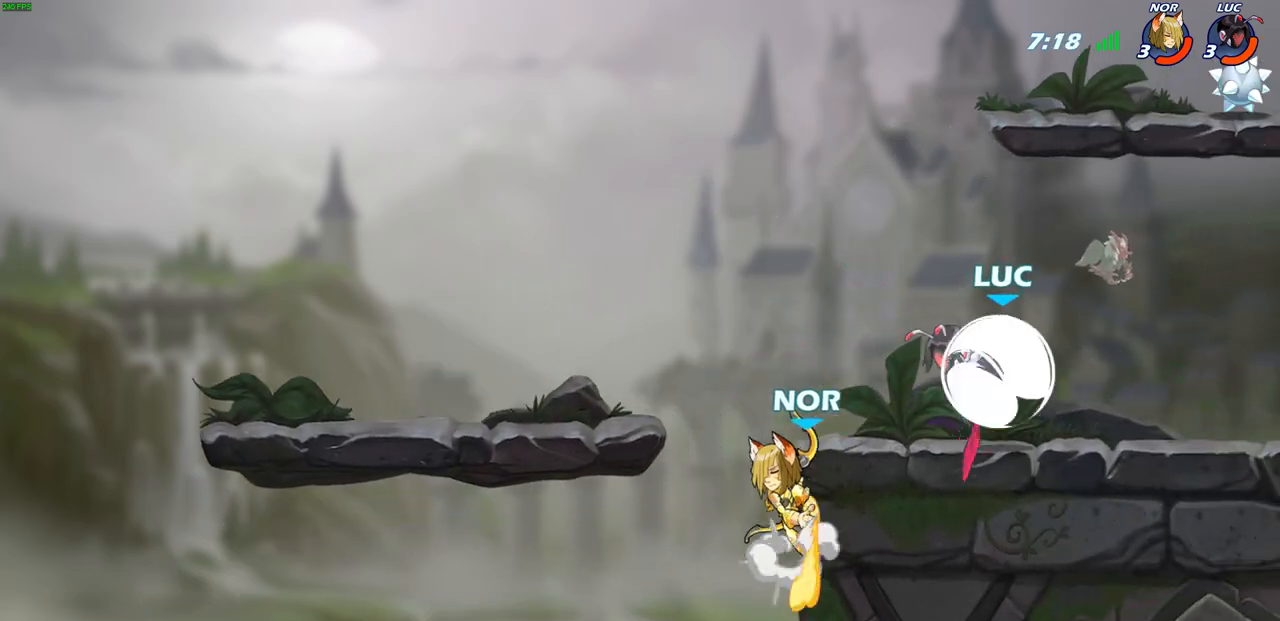
{"buttons": [], "left_stick": "left", "right_stick": "center", "events": [[17, "R2", "up"], [50, "CIRCLE", "down"], [150, "CIRCLE", "up"], [250, "left_stick", "up-left"], [367, "left_stick", "left"]]}
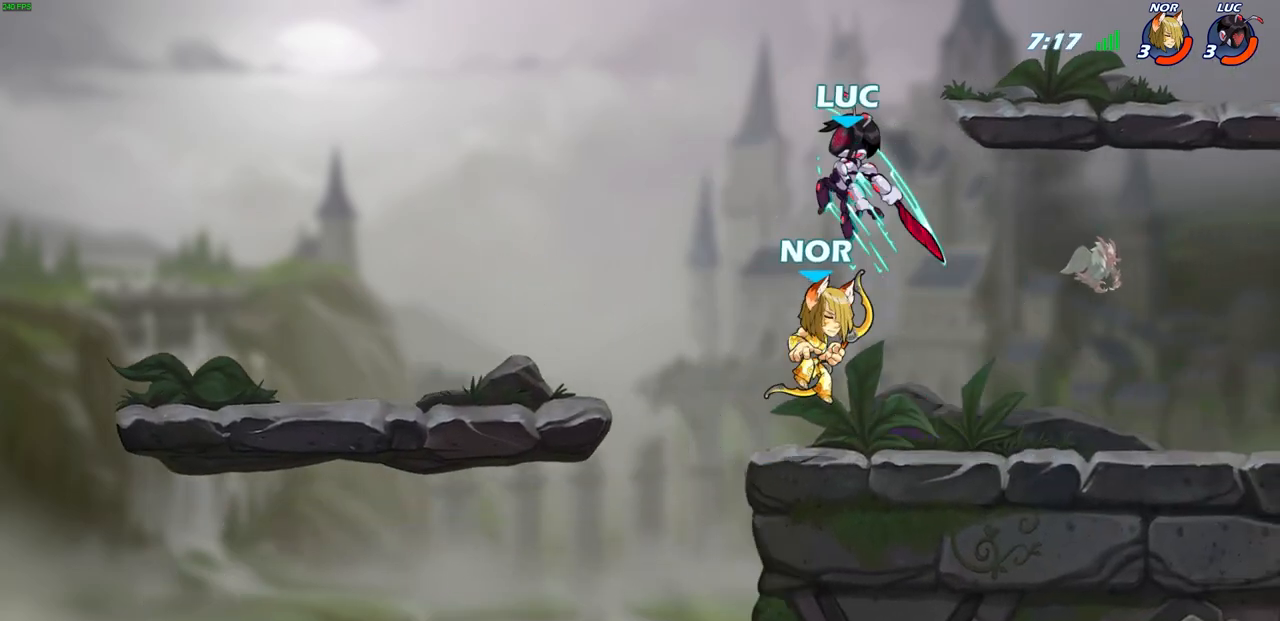
{"buttons": [], "left_stick": "right", "right_stick": "center", "events": [[67, "left_stick", "center"], [200, "left_stick", "right"], [283, "SQUARE", "down"], [383, "SQUARE", "up"]]}